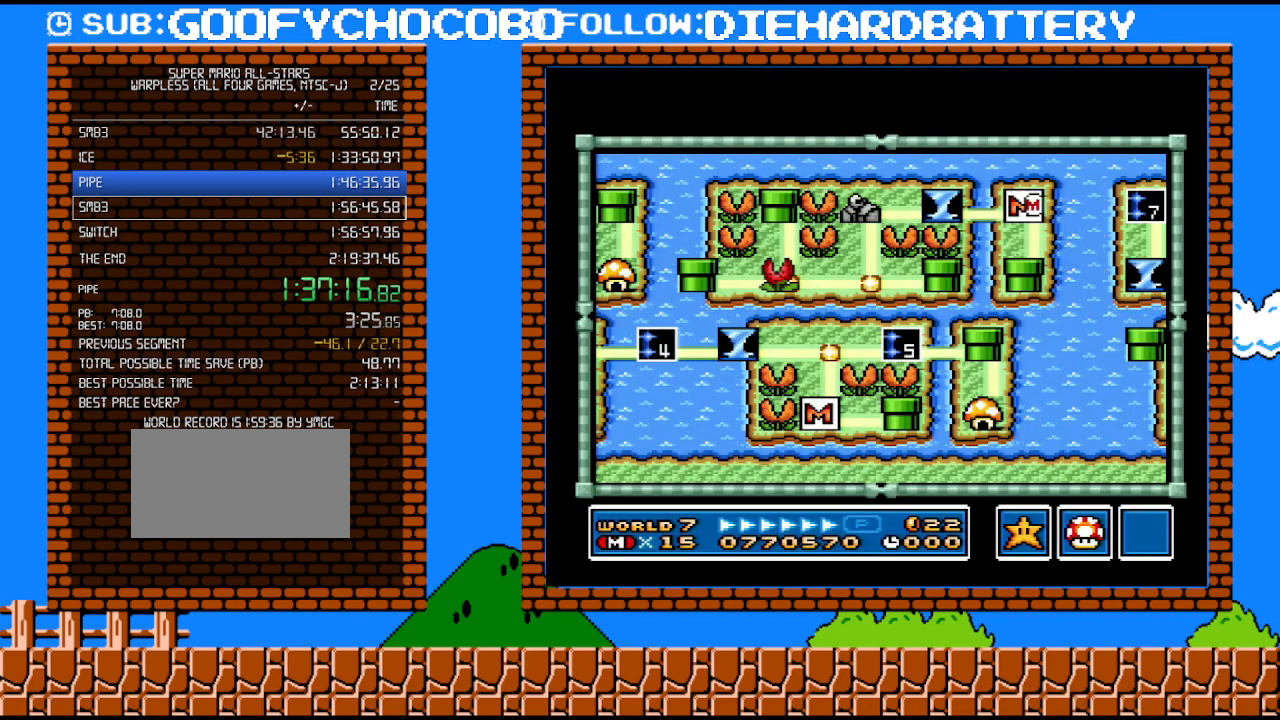
Gameplay with a controller (Nintendo layout); each line is a JSON object with the inputs held at the frame after it. "events" lists button and stick changes between this image and that frame as [ms after this image, input, new state], when the widget could be followed in between. Not read: L3 R3.
{"buttons": ["DPAD_DOWN"], "events": [[183, "DPAD_DOWN", "down"]]}
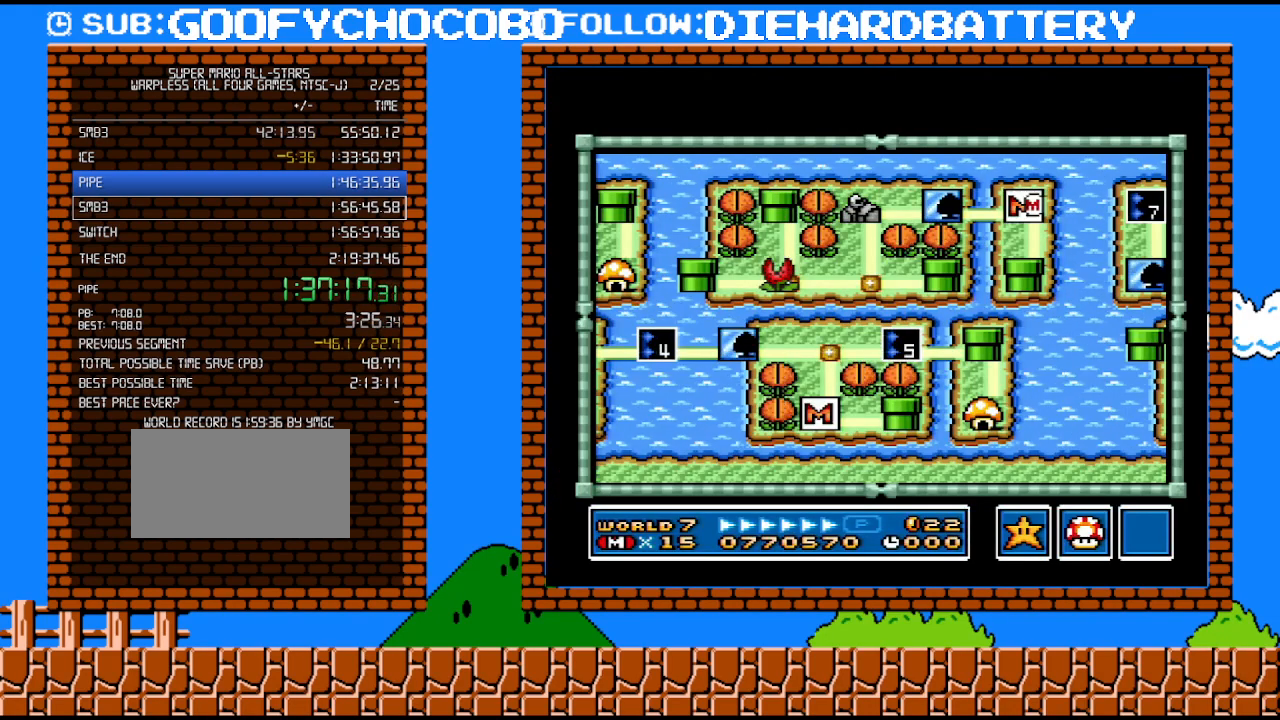
{"buttons": ["B"], "events": [[433, "B", "down"], [467, "DPAD_DOWN", "up"]]}
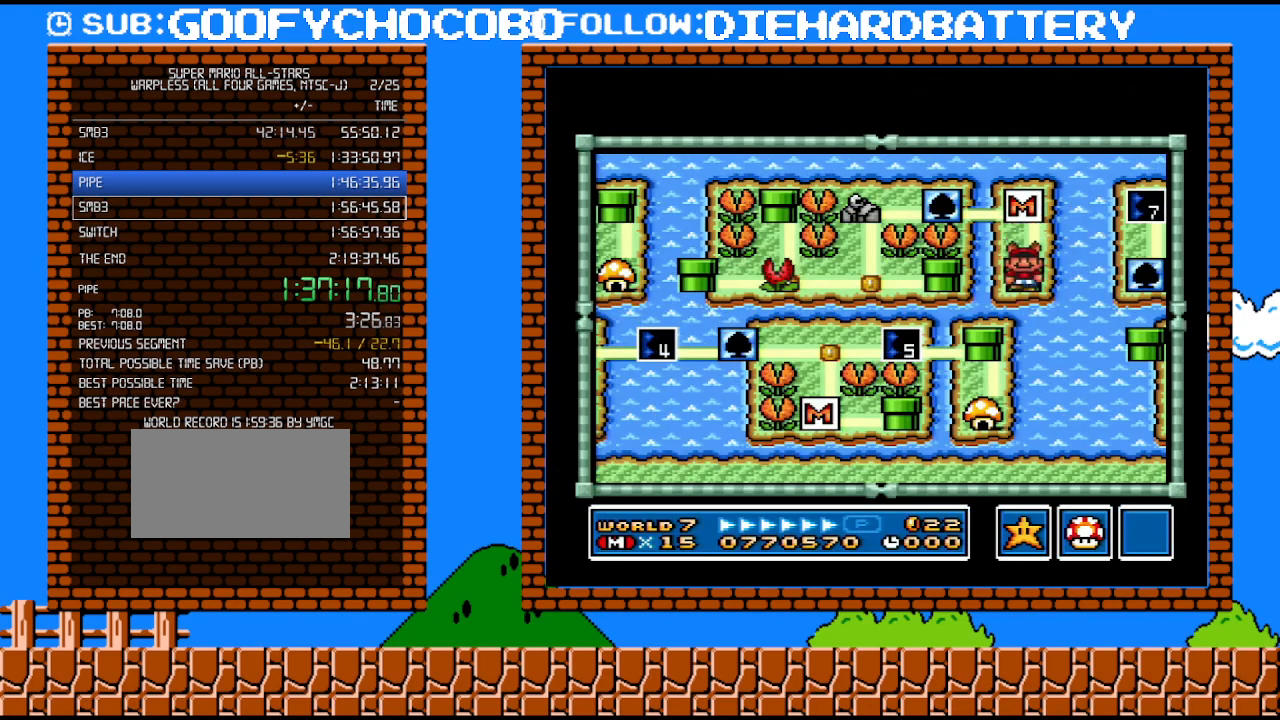
{"buttons": [], "events": [[33, "B", "up"], [83, "B", "down"], [250, "B", "up"]]}
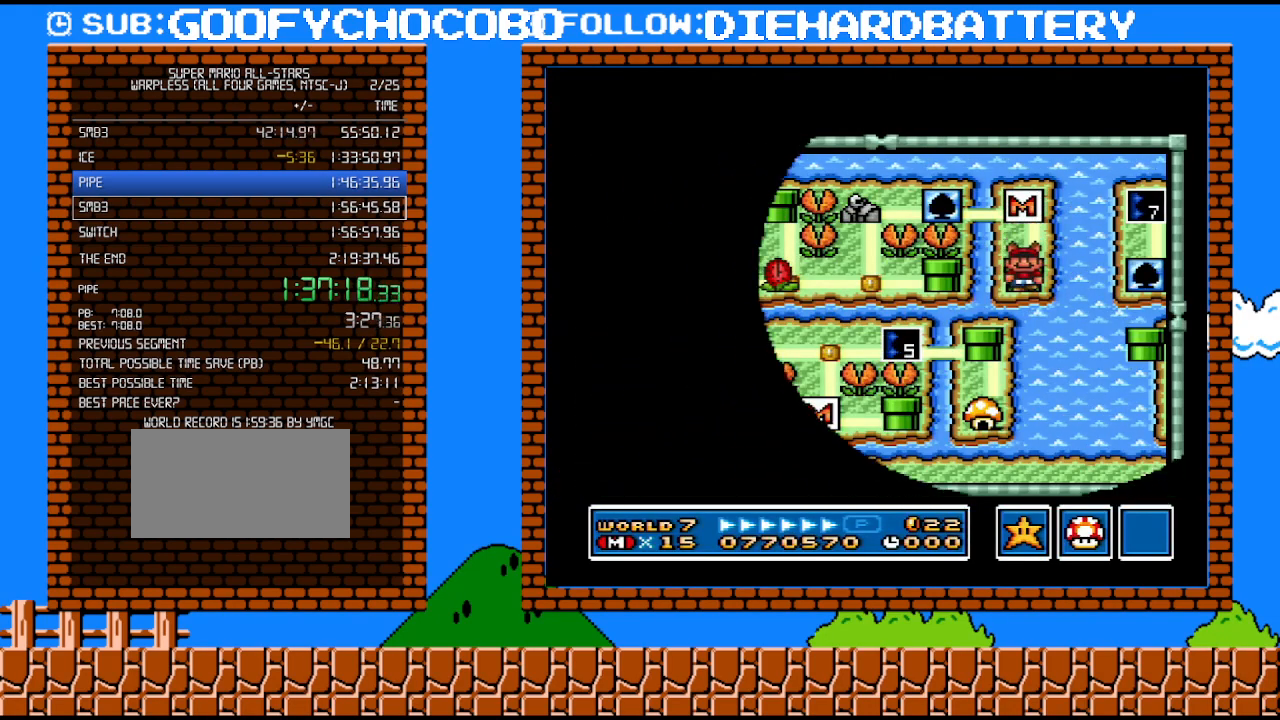
{"buttons": [], "events": []}
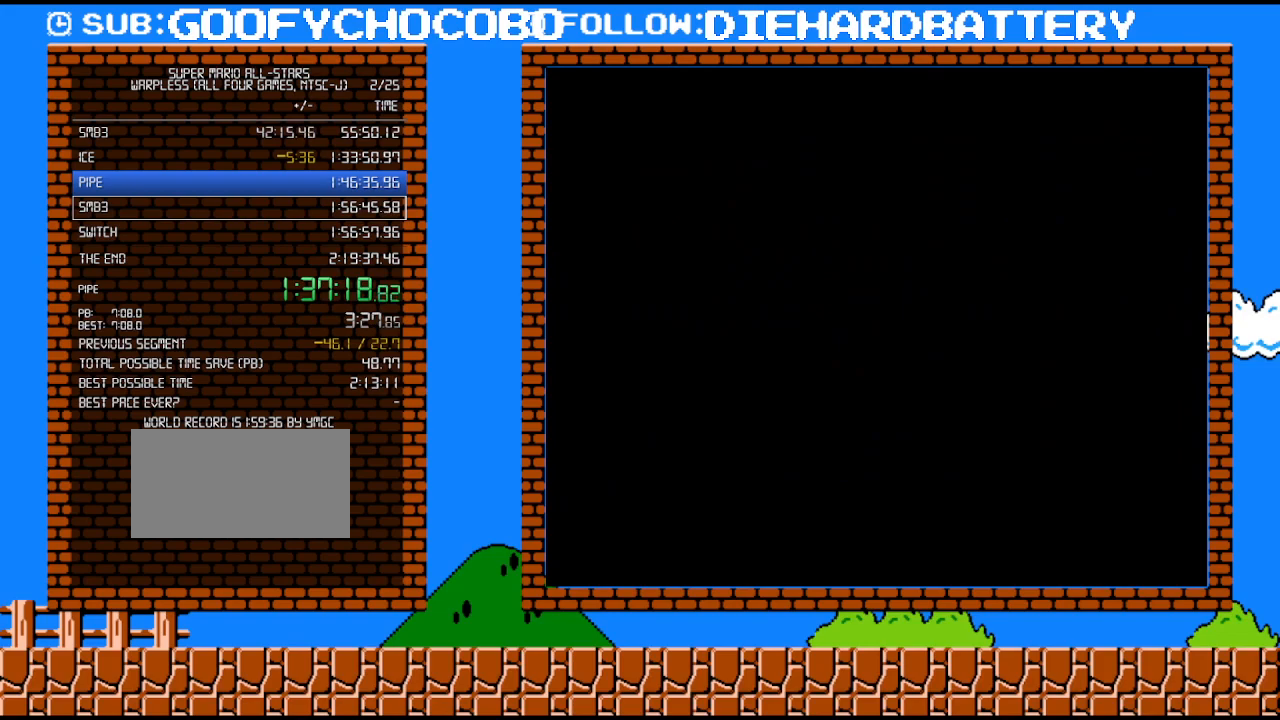
{"buttons": ["Y", "DPAD_RIGHT"], "events": [[217, "Y", "down"], [250, "DPAD_RIGHT", "down"]]}
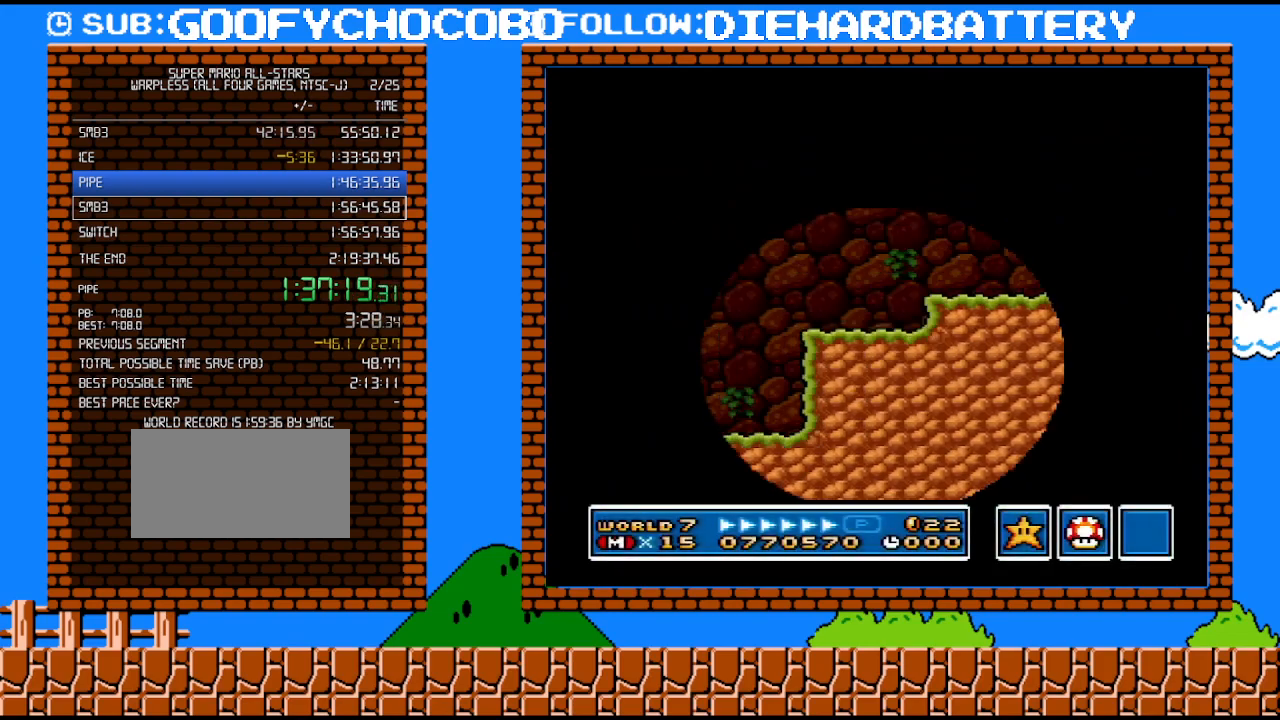
{"buttons": ["Y", "DPAD_RIGHT"], "events": []}
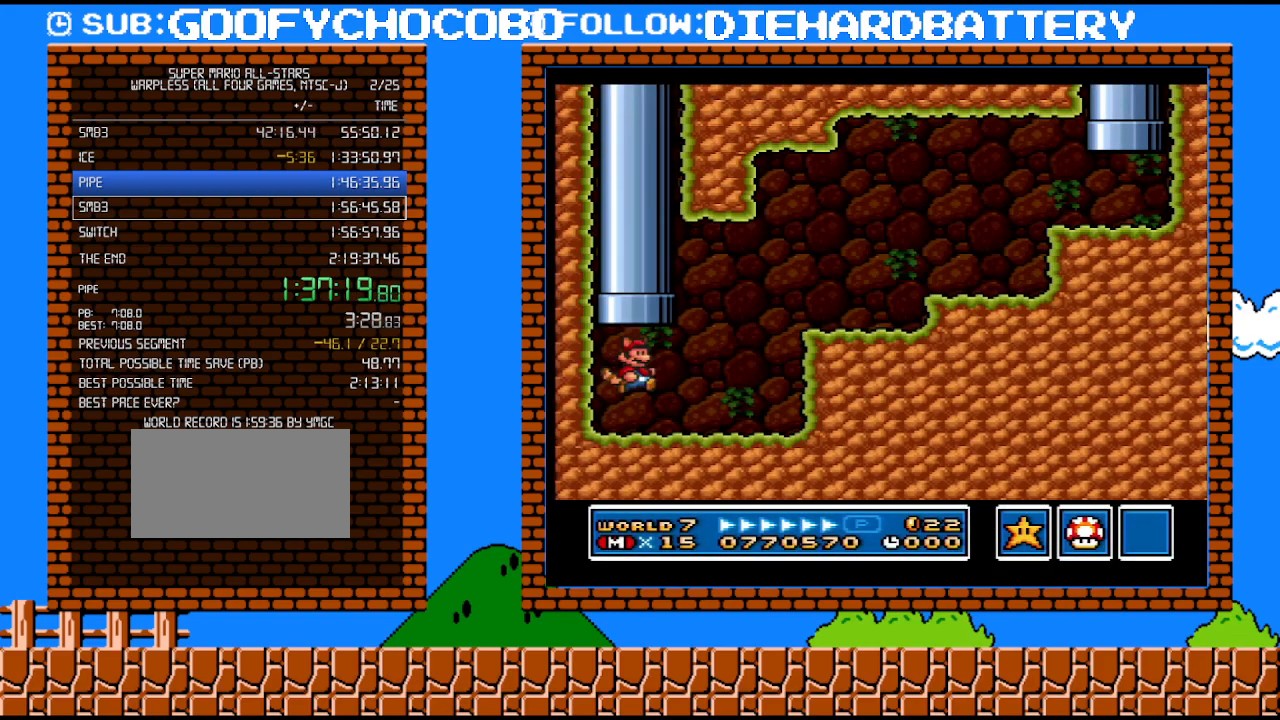
{"buttons": ["Y", "DPAD_RIGHT"], "events": []}
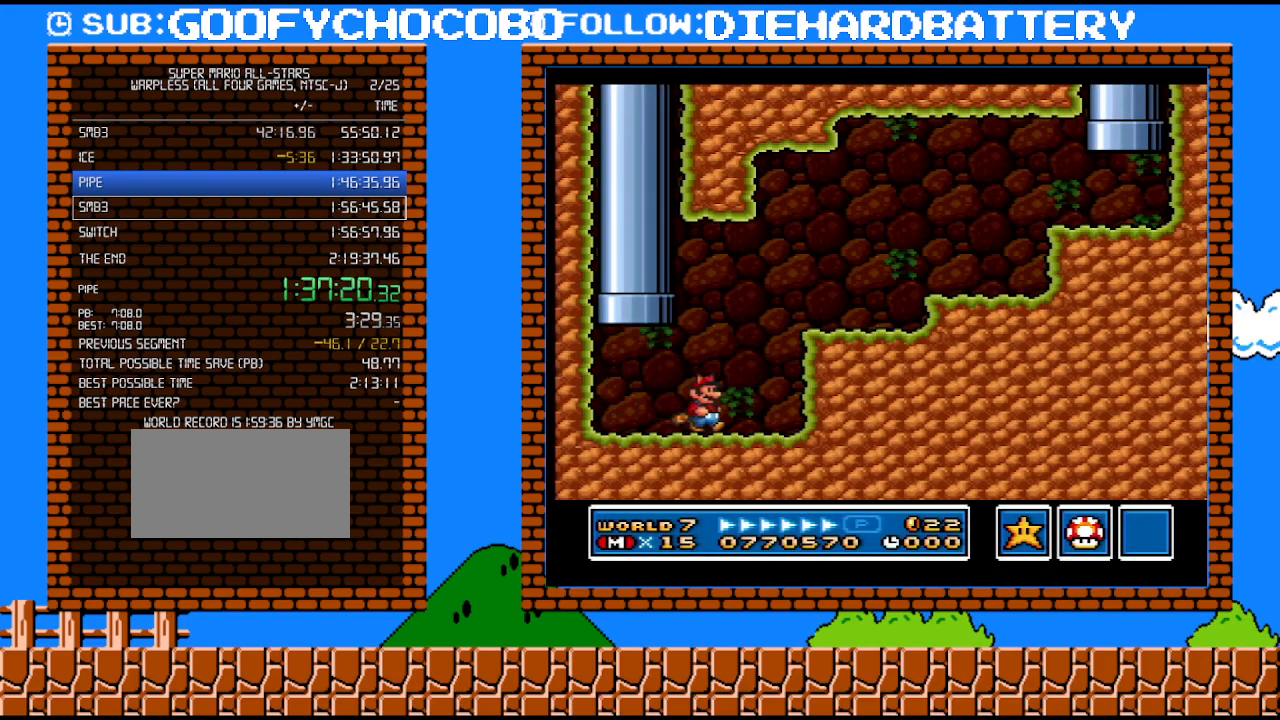
{"buttons": ["Y", "DPAD_RIGHT"], "events": [[67, "B", "down"], [217, "B", "up"]]}
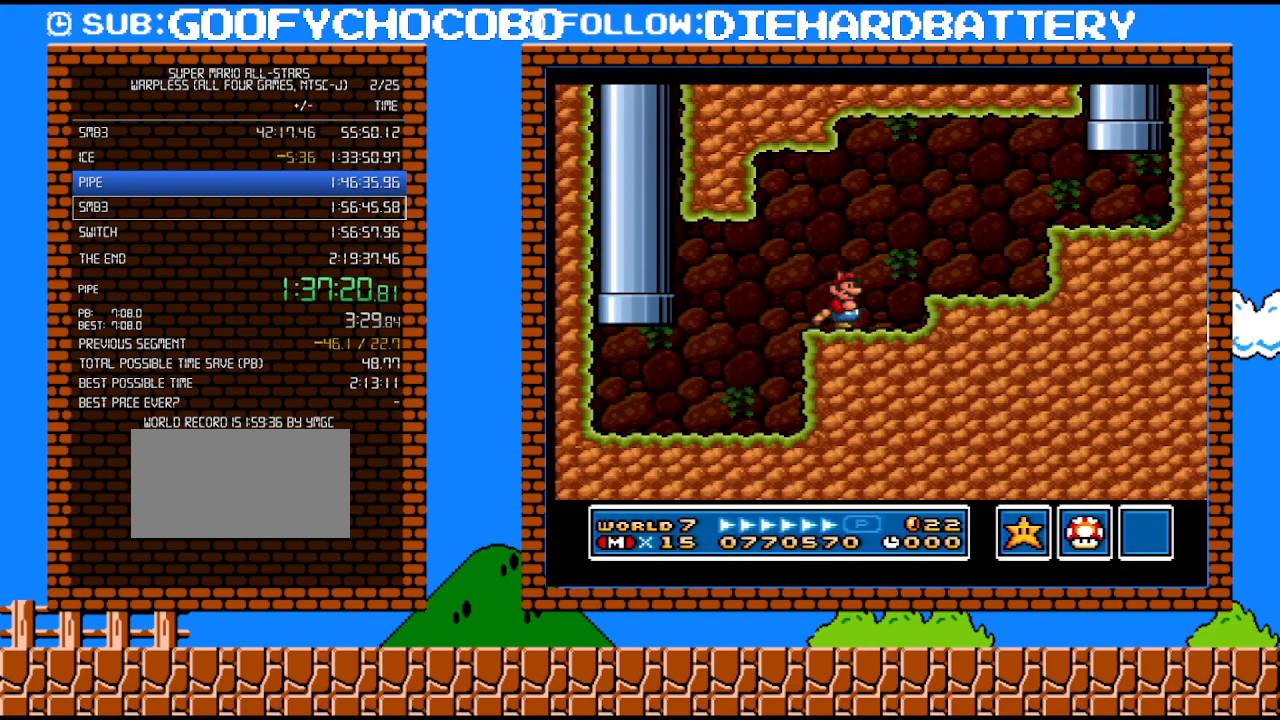
{"buttons": ["Y", "DPAD_RIGHT"], "events": [[117, "B", "down"], [367, "B", "up"]]}
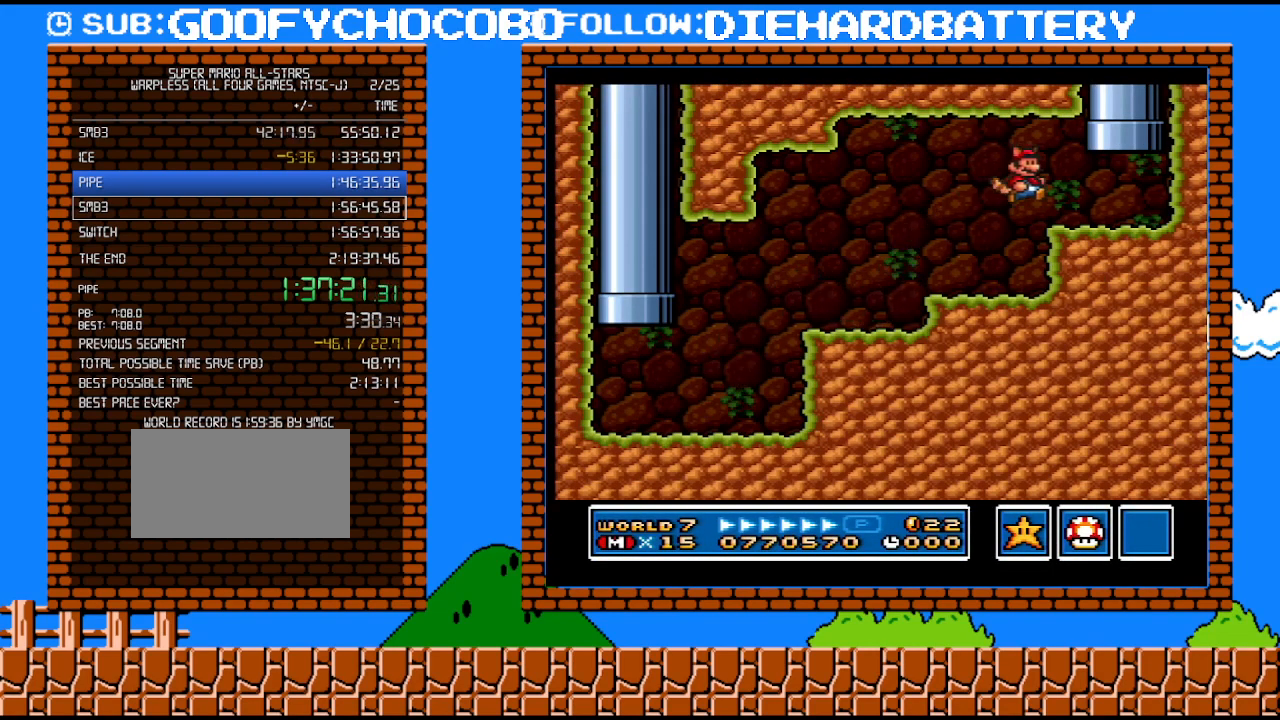
{"buttons": [], "events": [[150, "DPAD_UP", "down"], [183, "DPAD_RIGHT", "up"], [250, "DPAD_LEFT", "down"], [250, "Y", "up"], [283, "B", "down"], [500, "B", "up"], [500, "DPAD_LEFT", "up"], [500, "DPAD_UP", "up"]]}
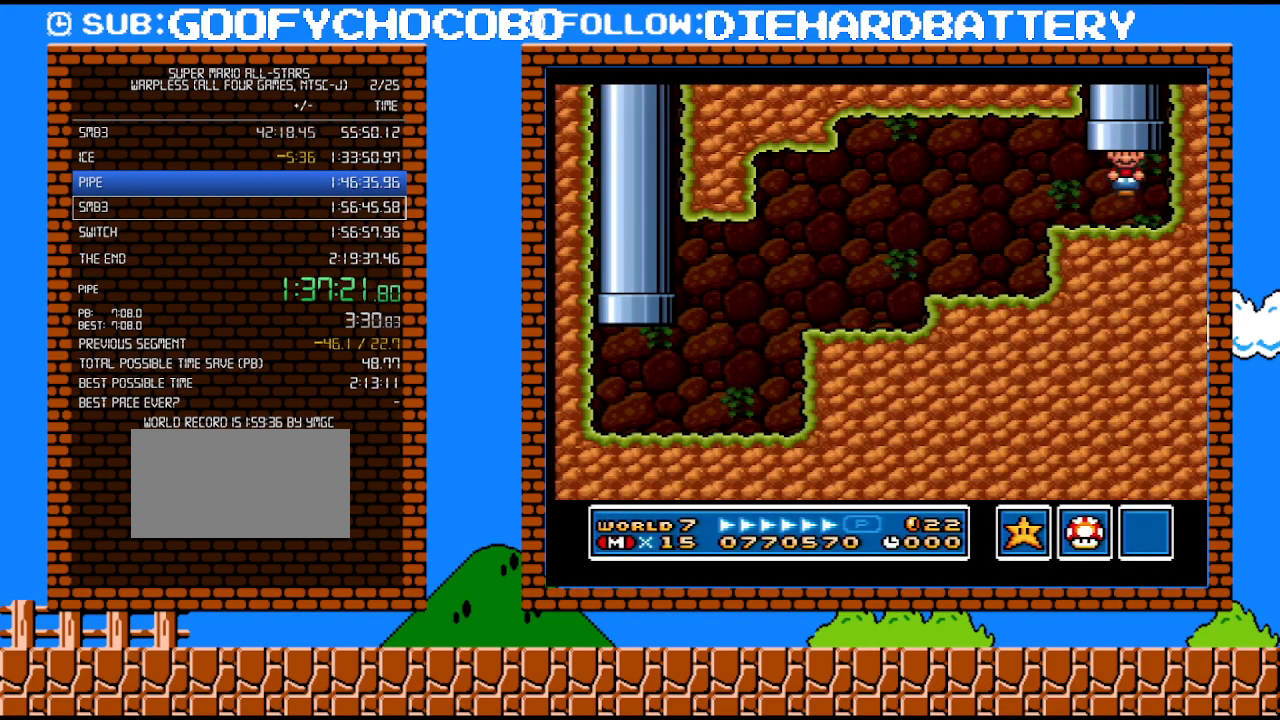
{"buttons": [], "events": []}
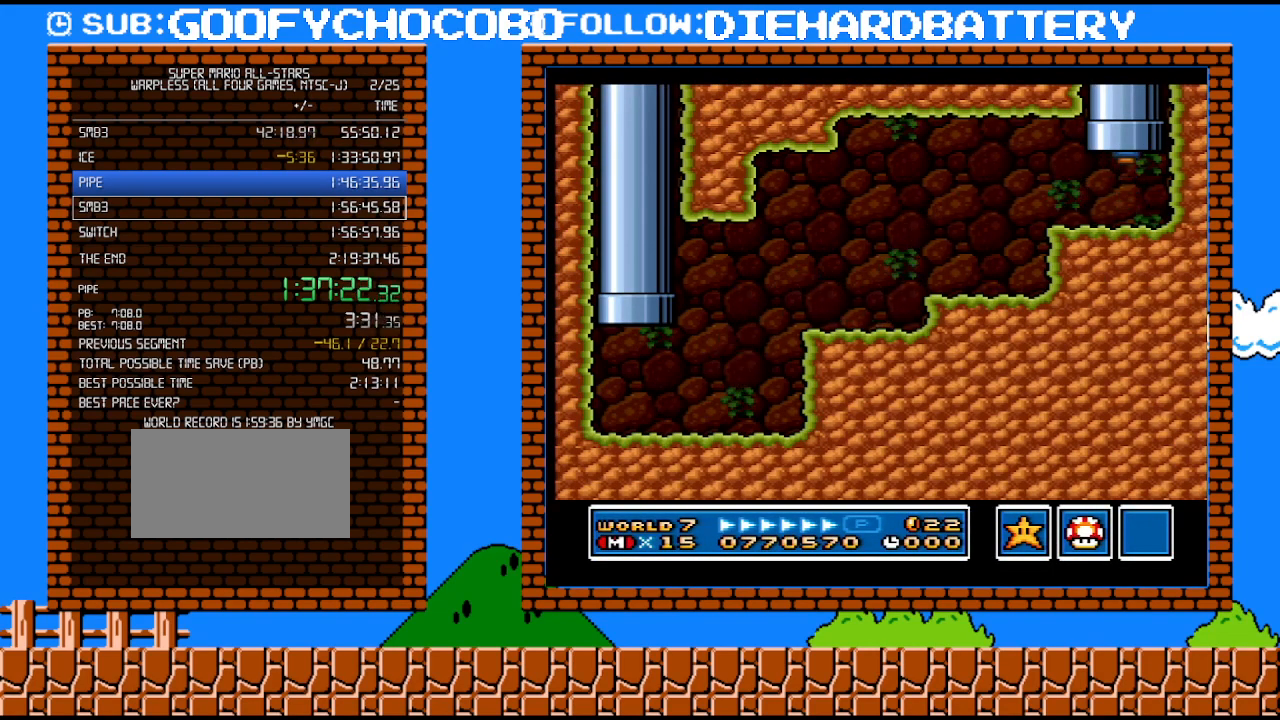
{"buttons": [], "events": []}
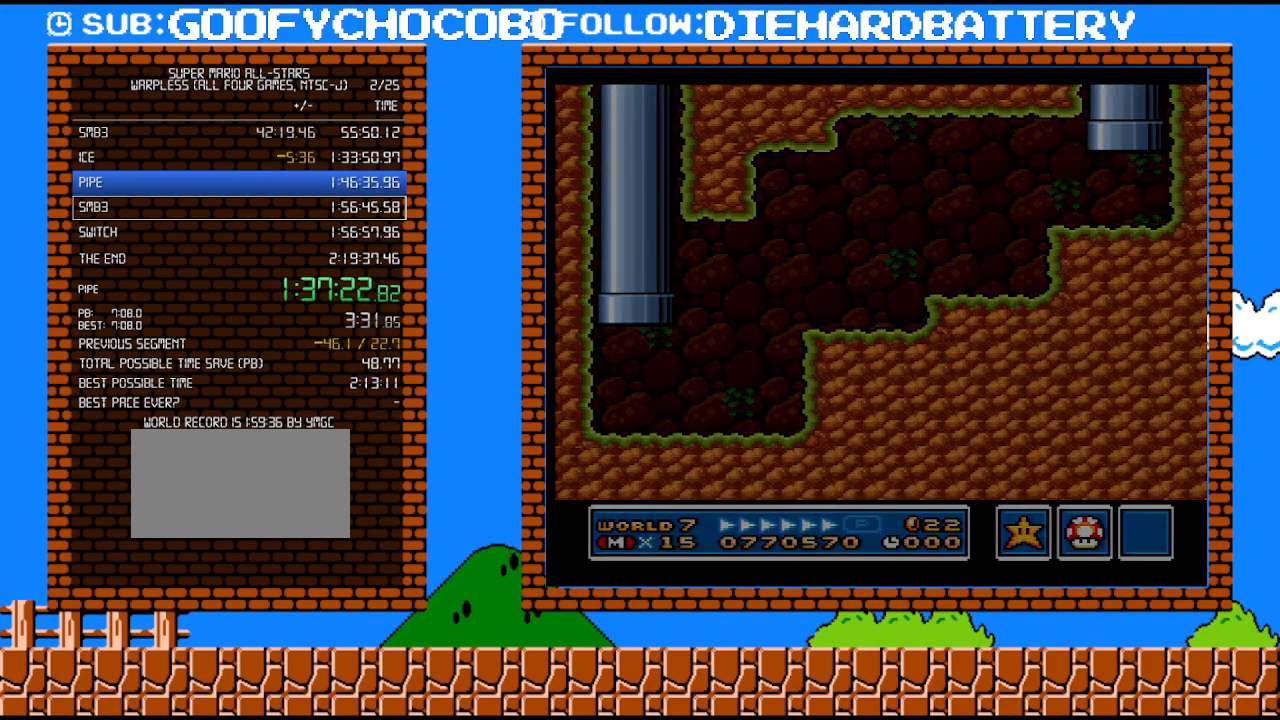
{"buttons": ["DPAD_DOWN"], "events": [[500, "DPAD_DOWN", "down"]]}
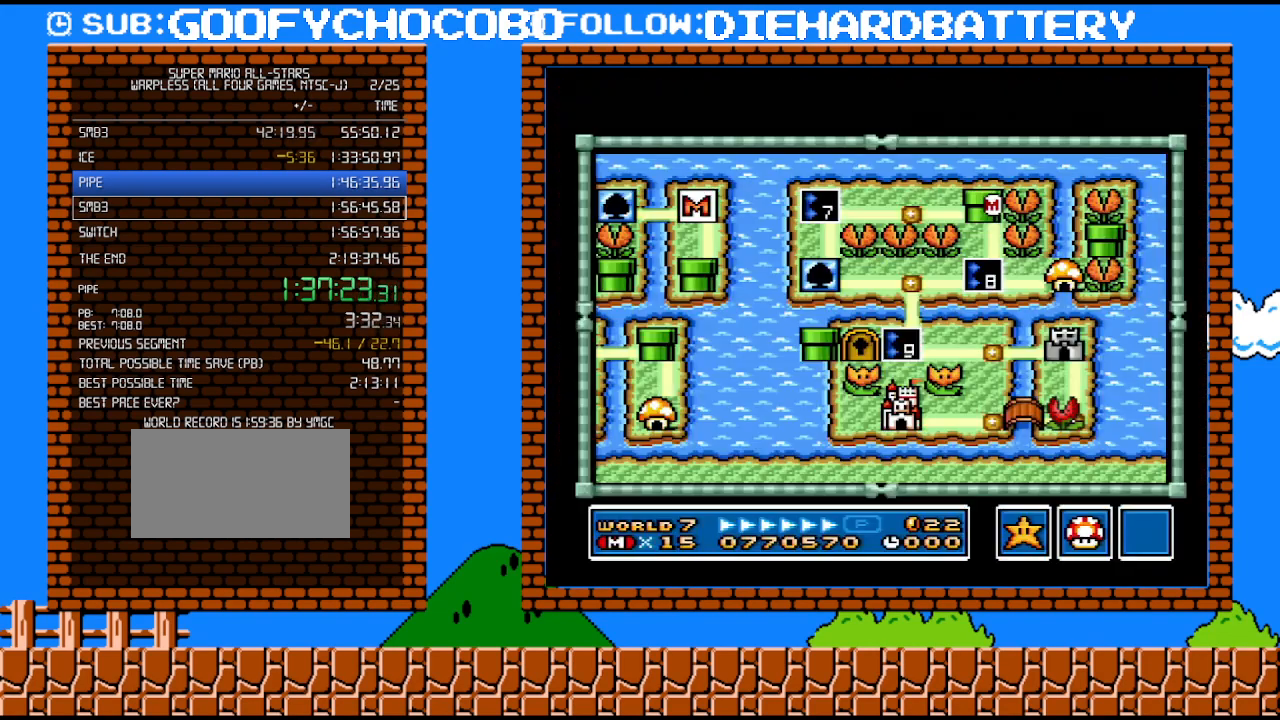
{"buttons": ["DPAD_DOWN"], "events": []}
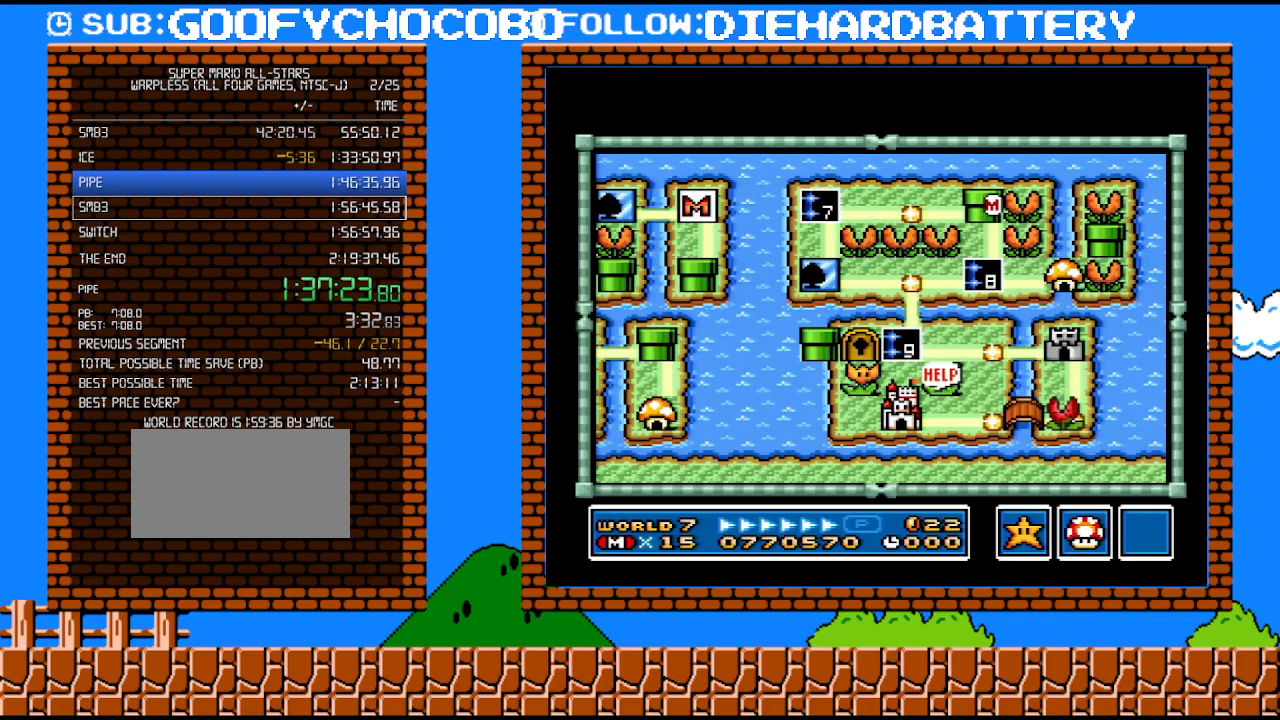
{"buttons": ["B"], "events": [[400, "DPAD_DOWN", "up"], [433, "B", "down"]]}
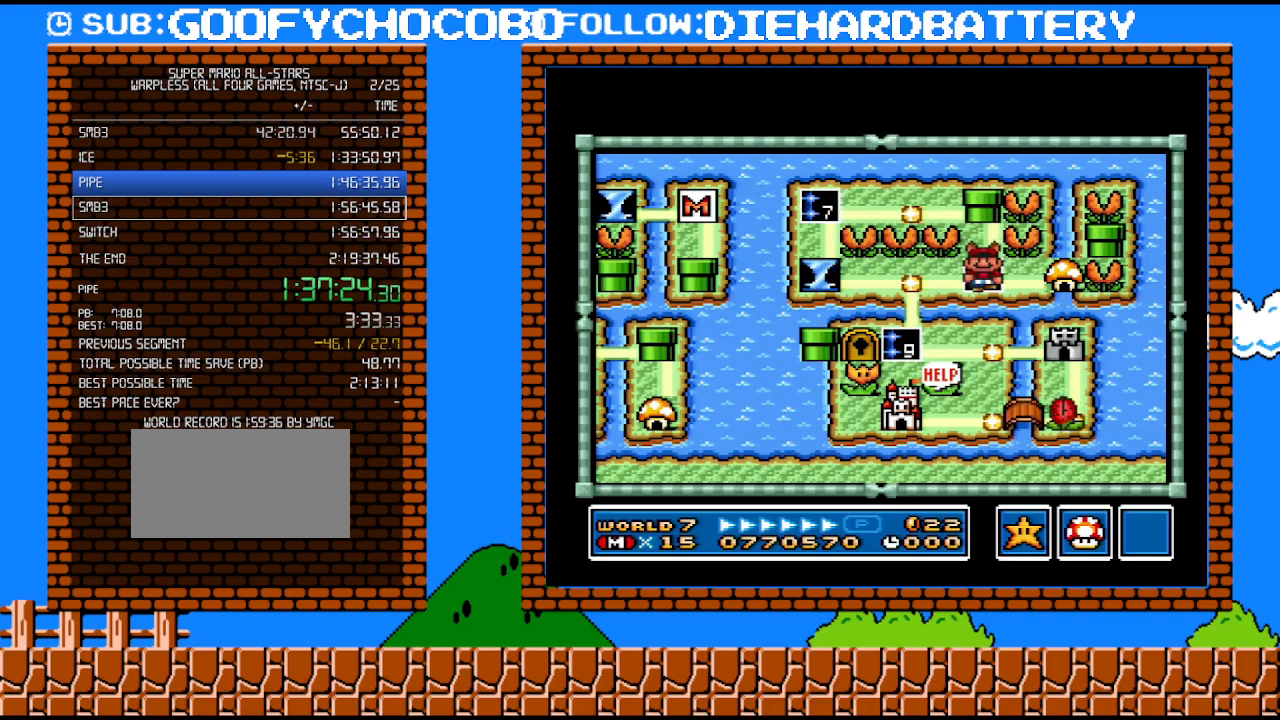
{"buttons": [], "events": [[217, "B", "up"]]}
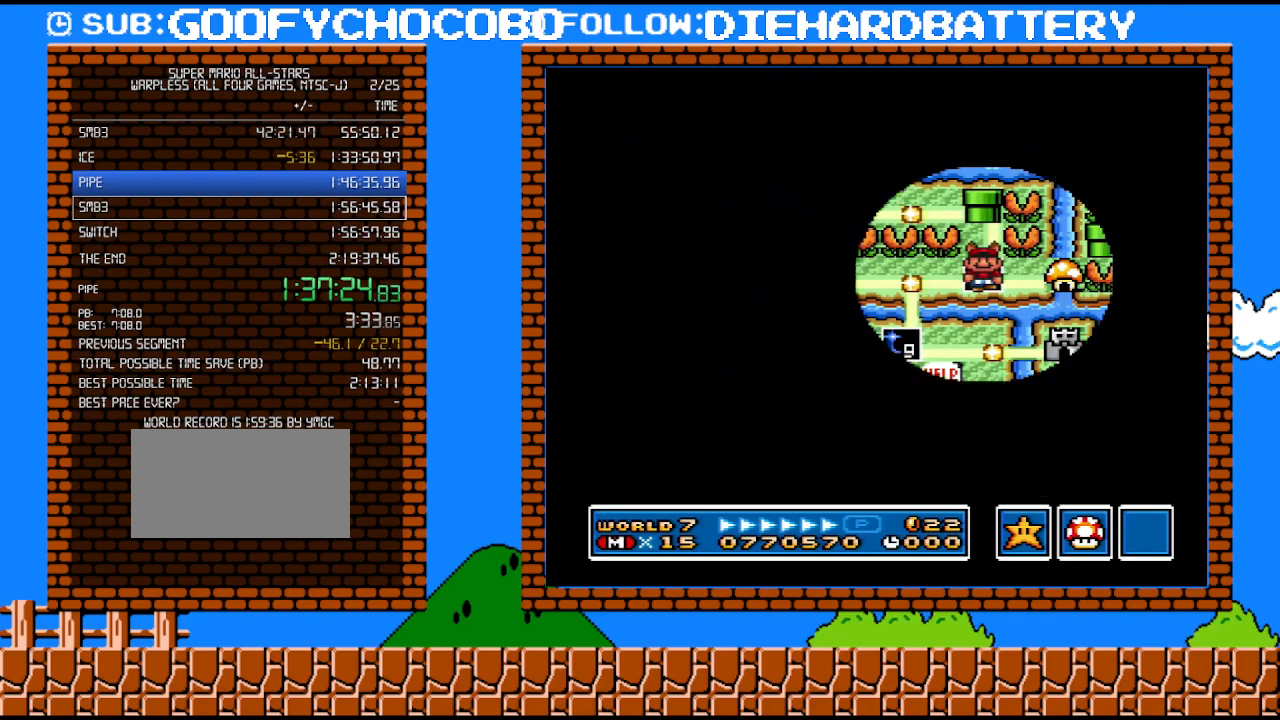
{"buttons": ["Y", "DPAD_RIGHT"], "events": [[67, "Y", "down"], [150, "DPAD_RIGHT", "down"]]}
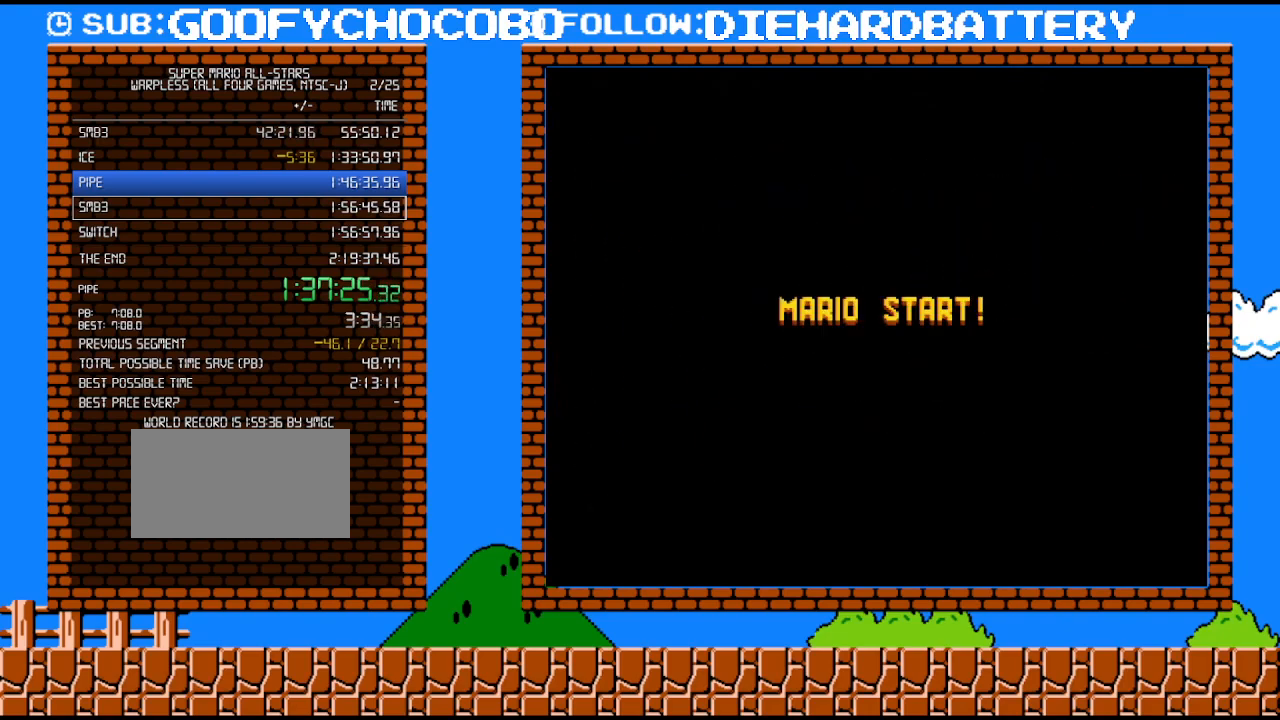
{"buttons": ["Y", "DPAD_RIGHT"], "events": []}
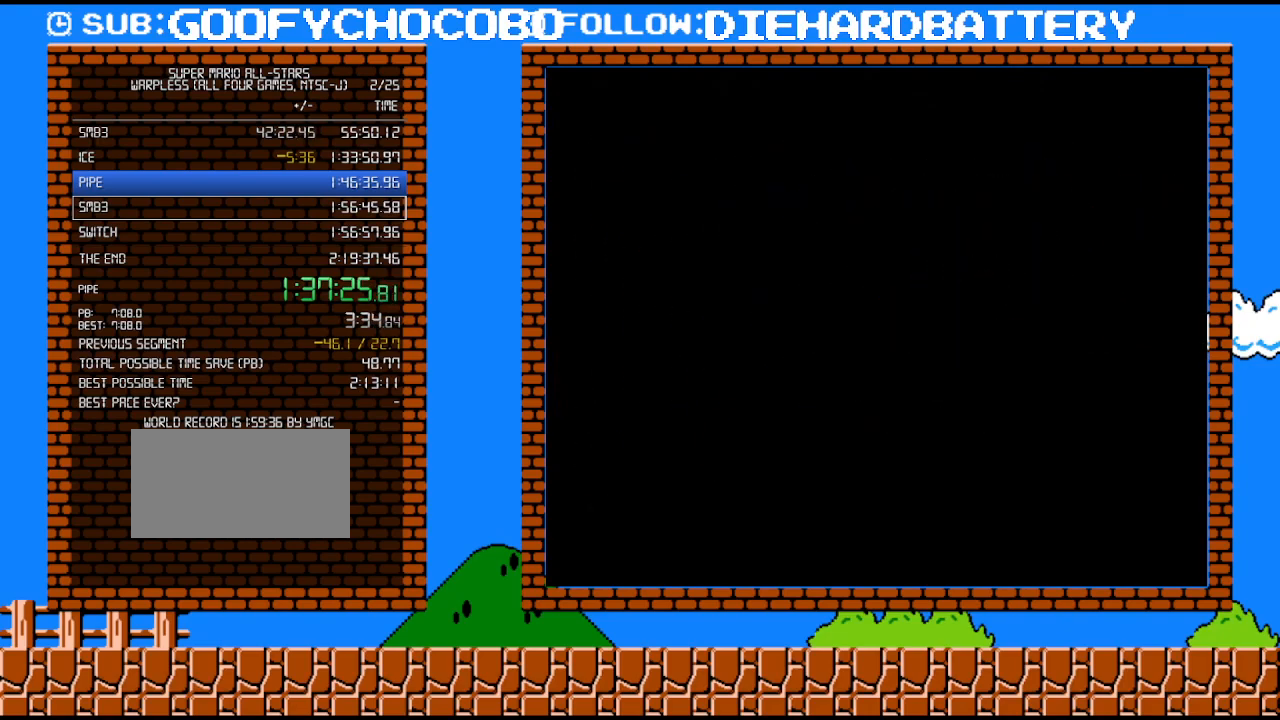
{"buttons": ["Y", "DPAD_RIGHT"], "events": []}
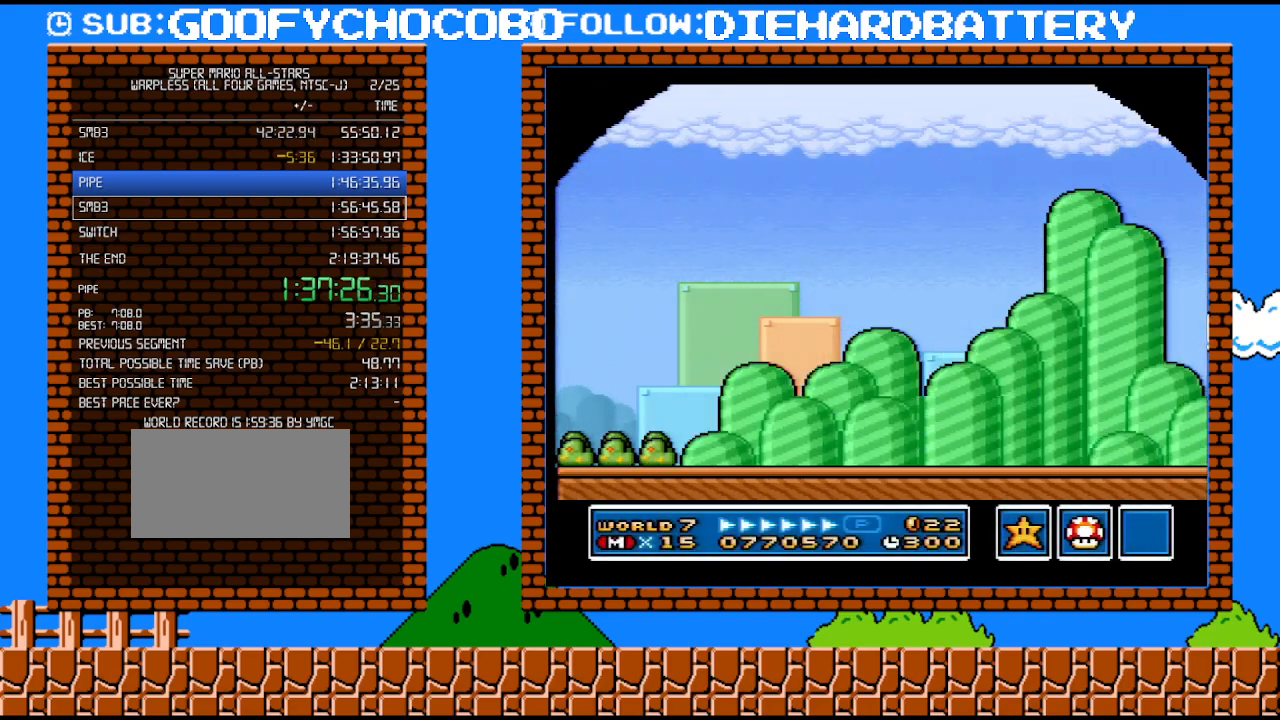
{"buttons": ["Y", "DPAD_RIGHT"], "events": []}
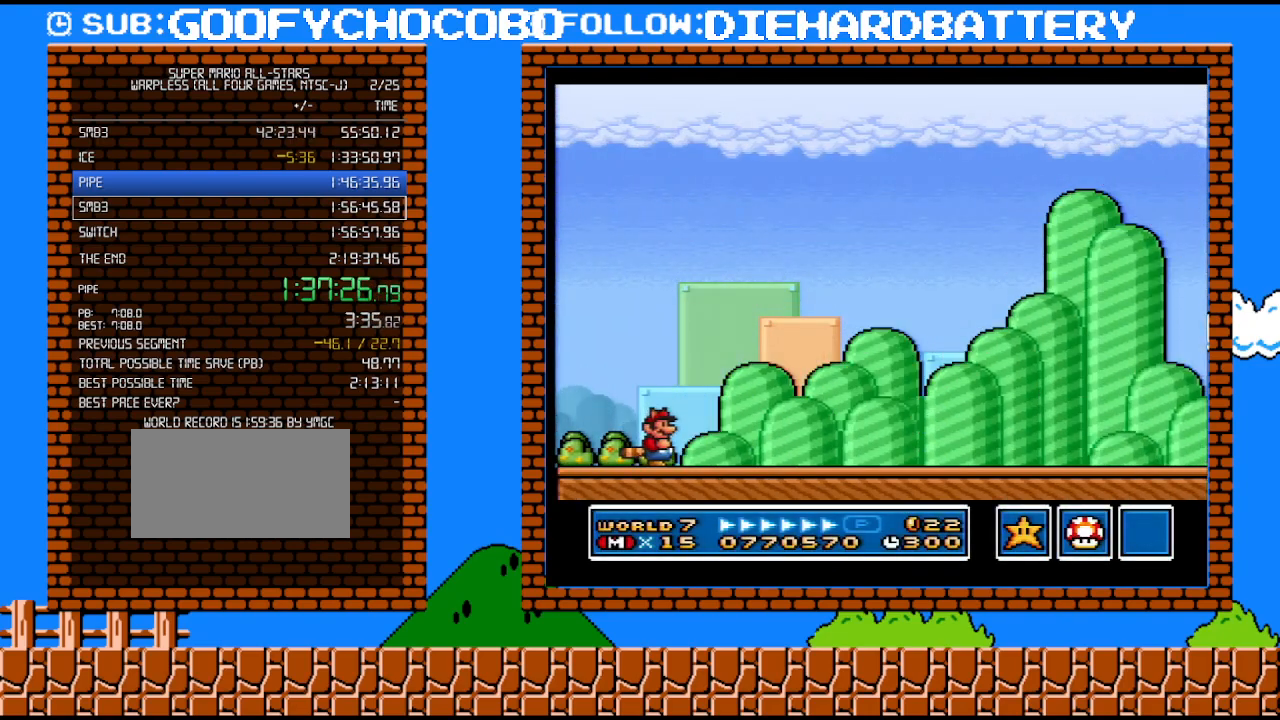
{"buttons": ["Y", "DPAD_RIGHT"], "events": []}
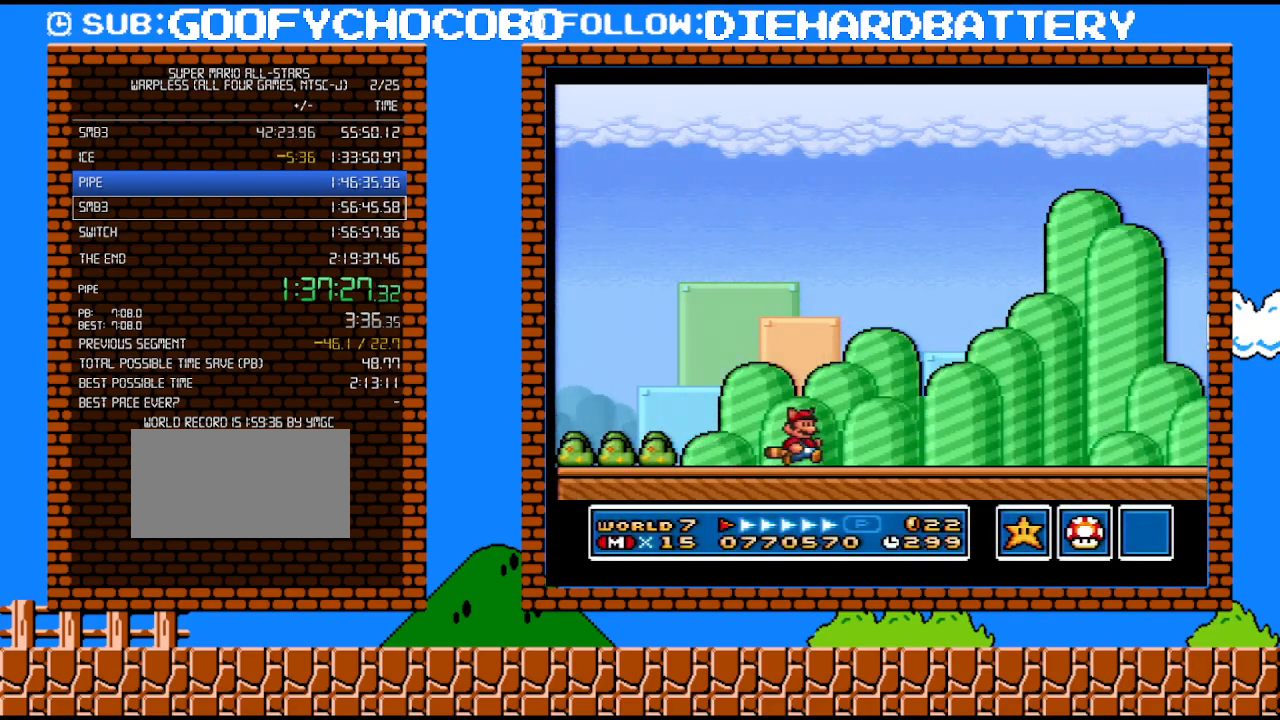
{"buttons": ["Y", "DPAD_RIGHT"], "events": []}
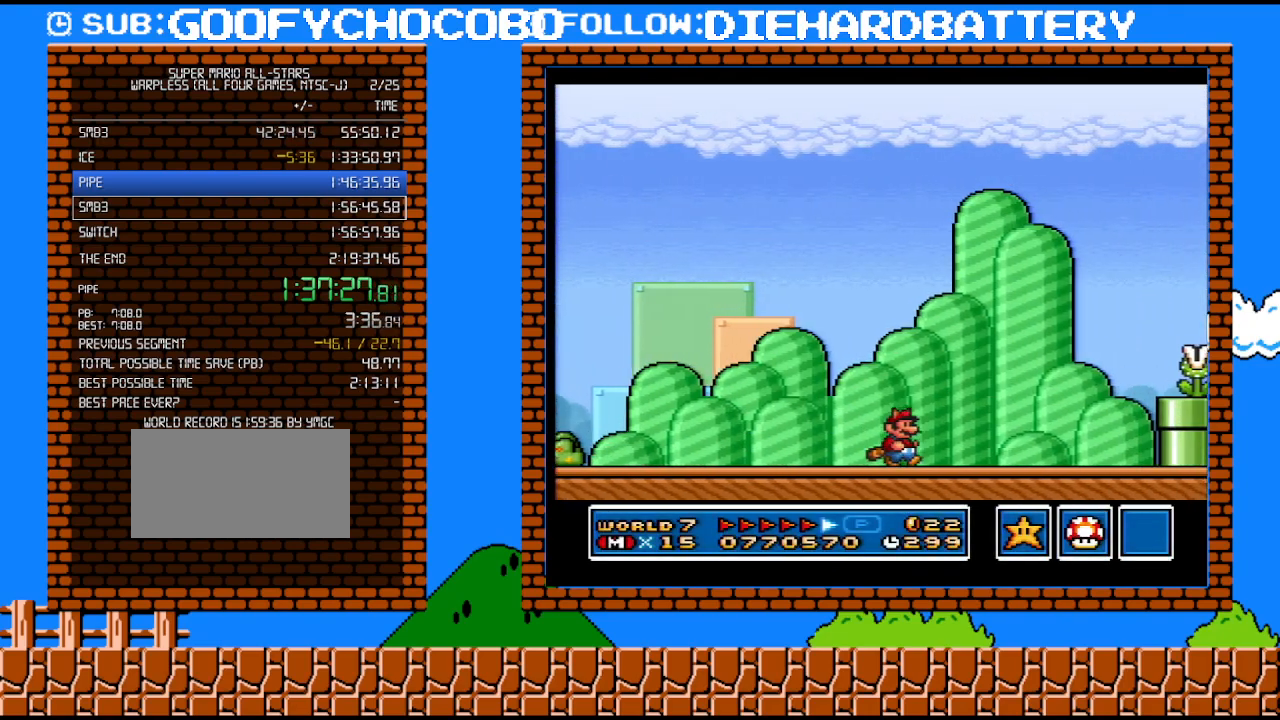
{"buttons": ["B", "Y", "DPAD_RIGHT"], "events": [[333, "B", "down"]]}
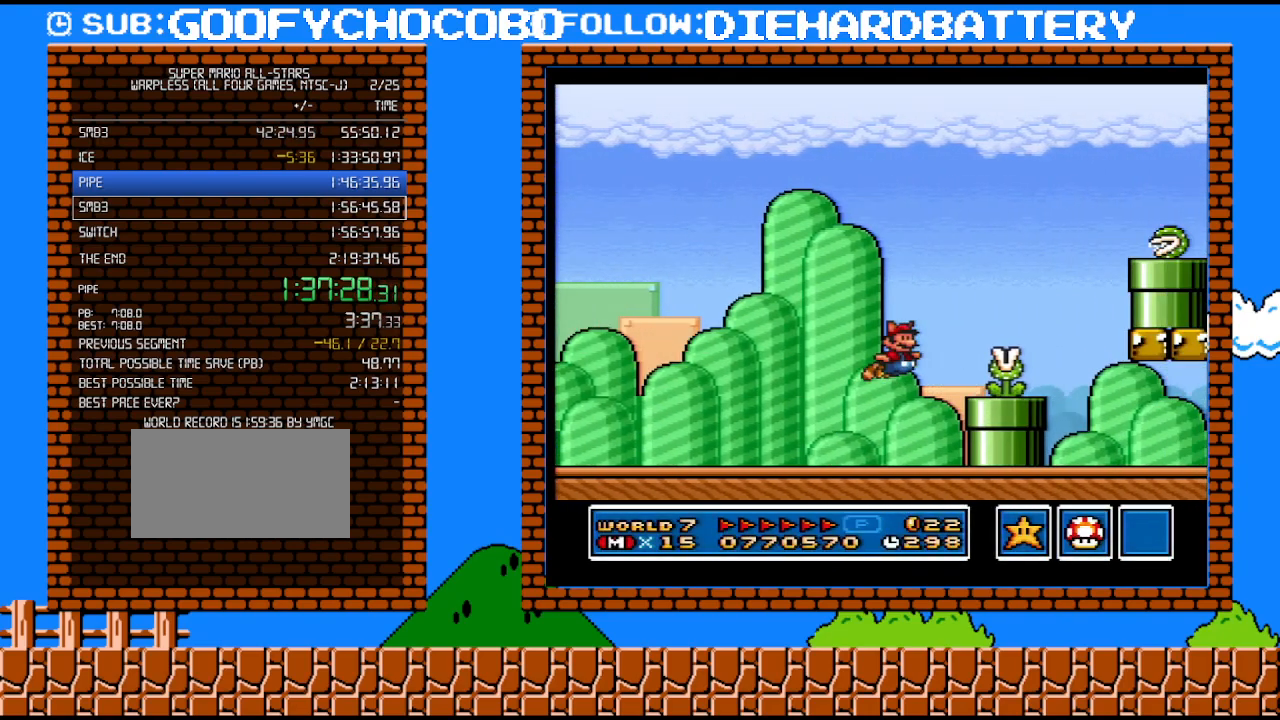
{"buttons": ["Y", "DPAD_RIGHT"], "events": [[83, "B", "up"]]}
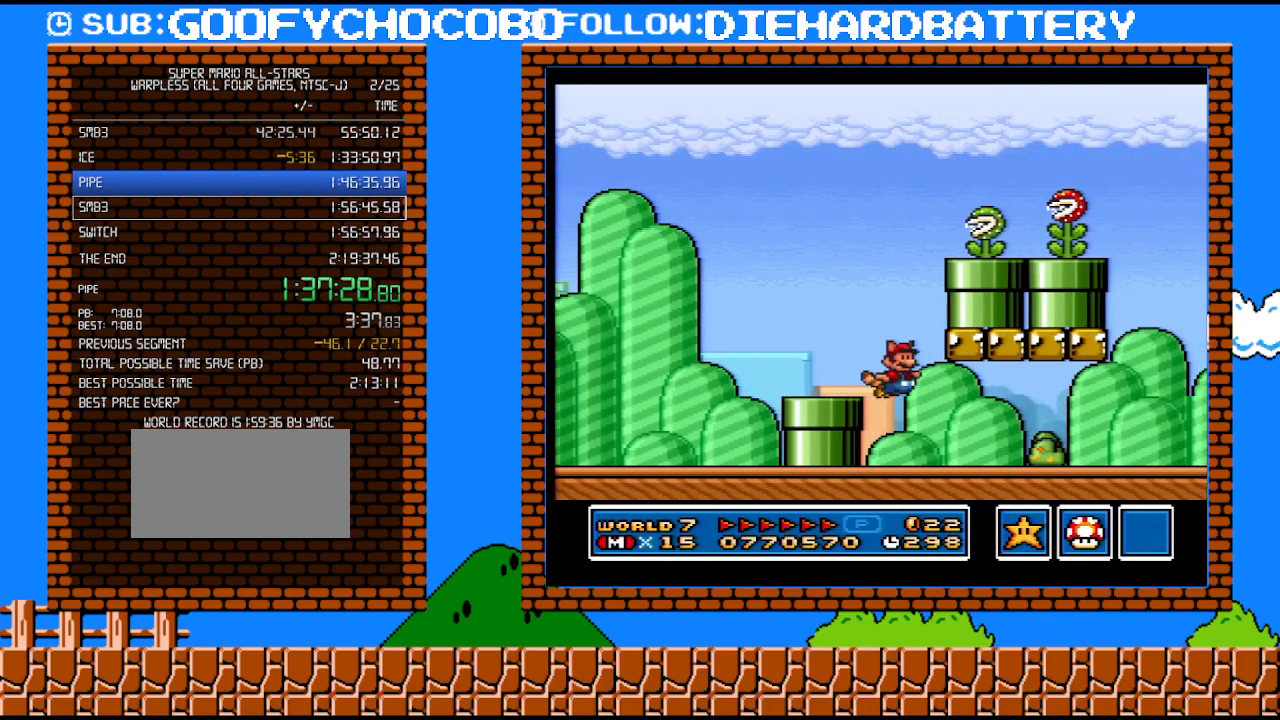
{"buttons": ["Y", "DPAD_RIGHT"], "events": []}
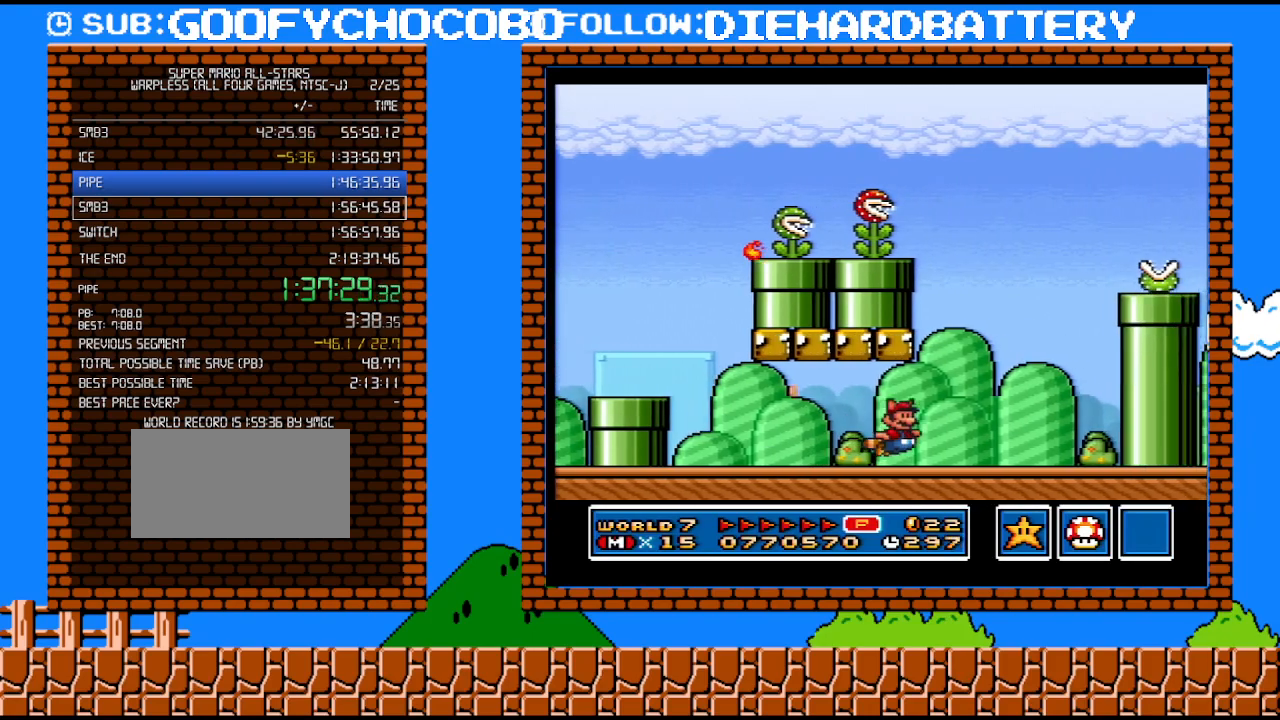
{"buttons": ["Y", "DPAD_RIGHT"], "events": [[33, "B", "down"], [367, "B", "up"]]}
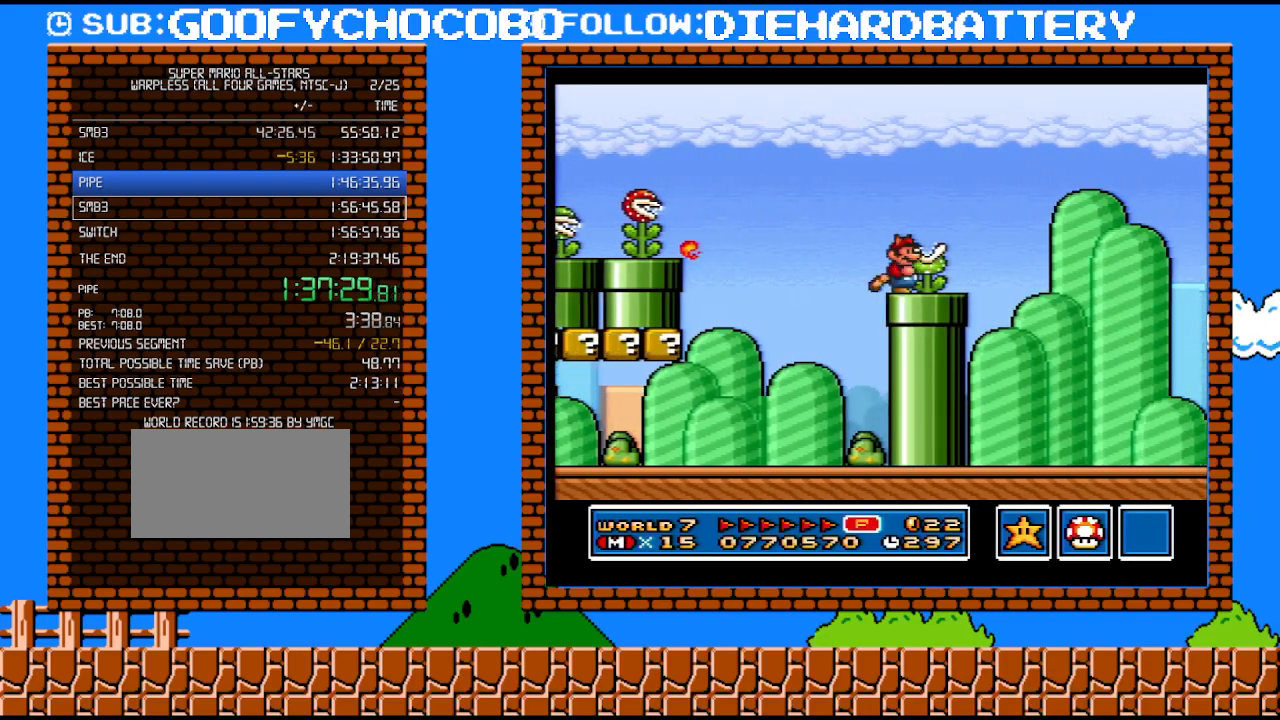
{"buttons": ["Y", "DPAD_RIGHT"], "events": []}
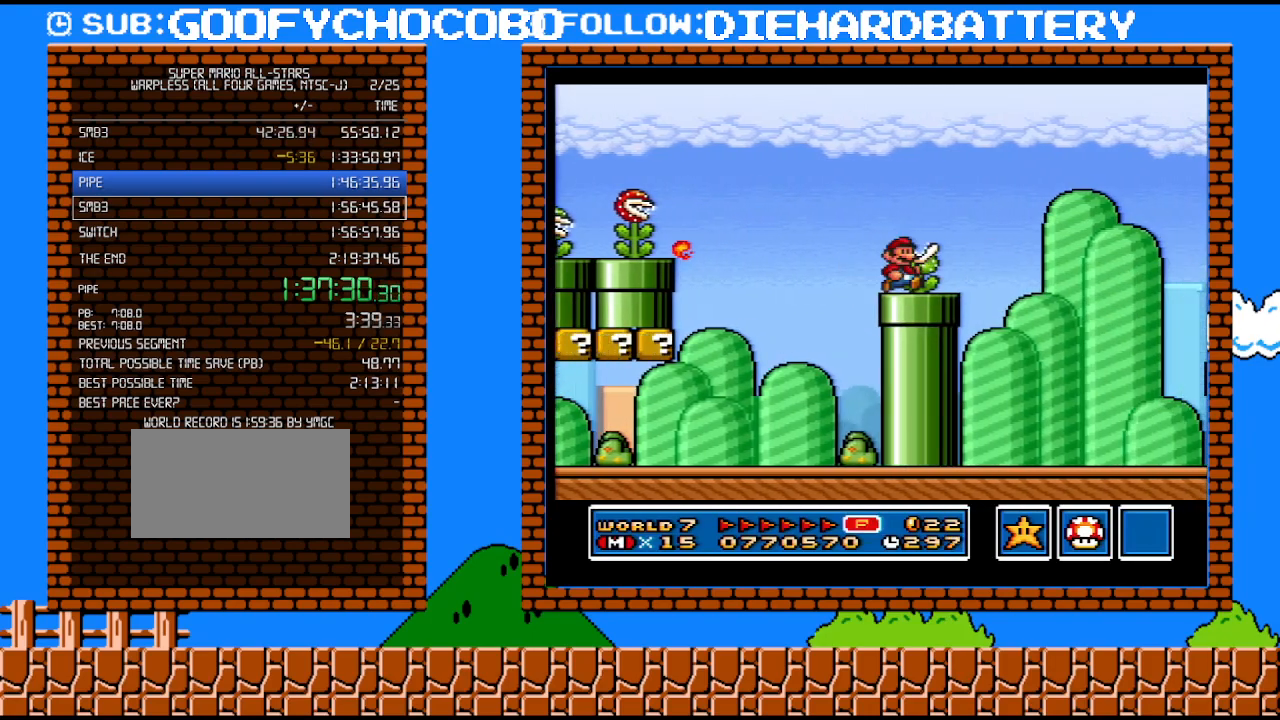
{"buttons": ["Y", "DPAD_UP", "DPAD_RIGHT"], "events": [[67, "B", "down"], [183, "B", "up"], [217, "DPAD_UP", "down"], [250, "B", "down"], [467, "DPAD_UP", "up"], [500, "B", "up"], [500, "DPAD_UP", "down"]]}
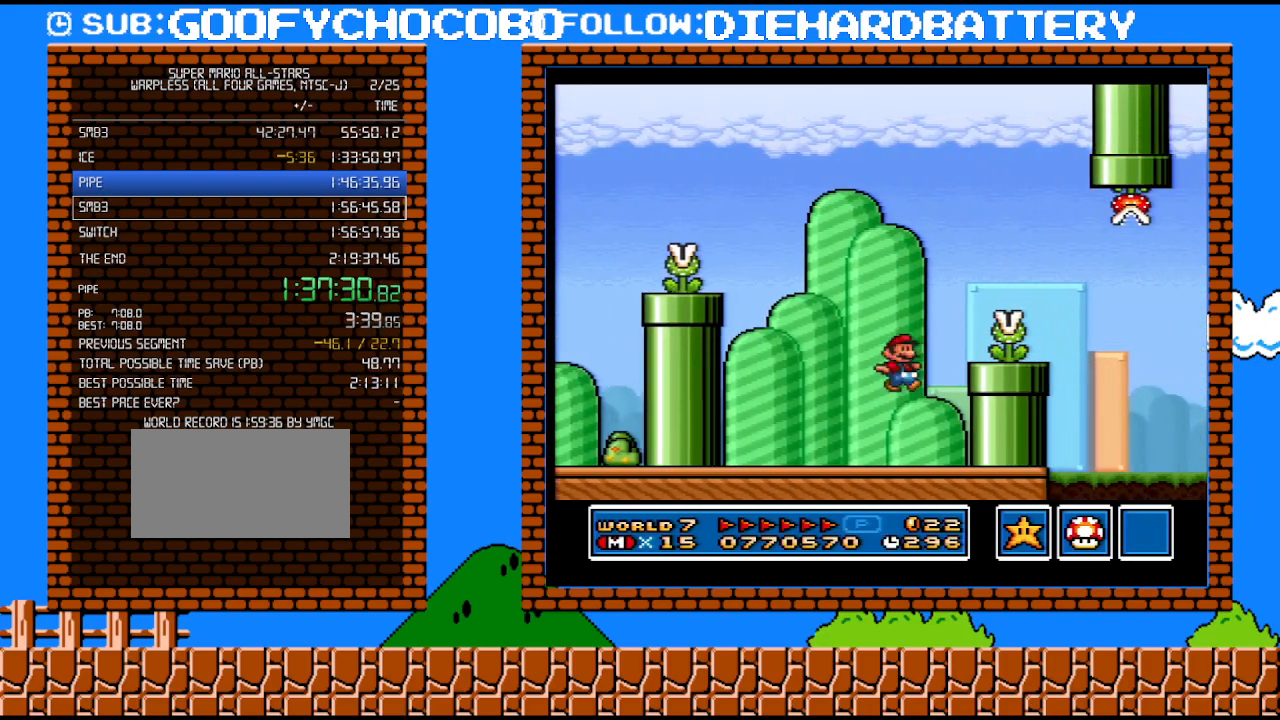
{"buttons": ["B", "Y", "DPAD_RIGHT"], "events": [[33, "DPAD_RIGHT", "up"], [33, "Y", "up"], [67, "DPAD_LEFT", "down"], [67, "DPAD_UP", "up"], [83, "Y", "down"], [117, "DPAD_LEFT", "up"], [183, "DPAD_RIGHT", "down"], [283, "B", "down"]]}
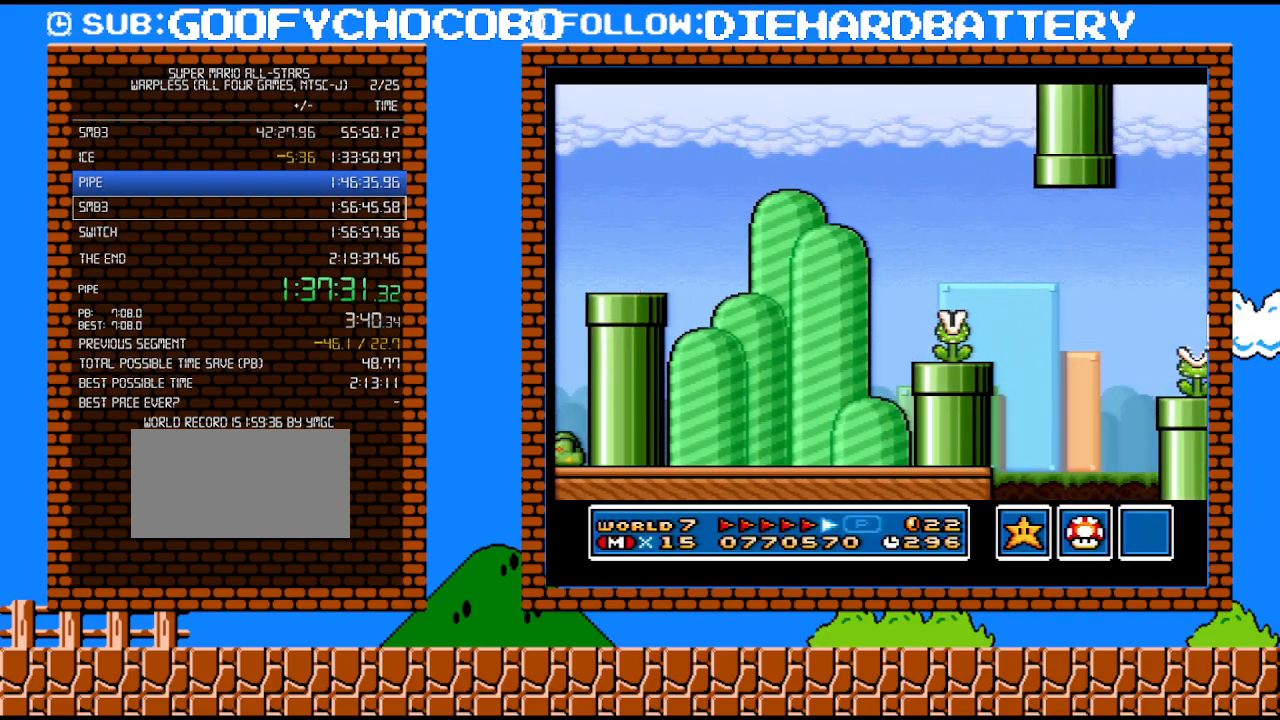
{"buttons": ["Y"], "events": [[50, "B", "up"], [50, "DPAD_RIGHT", "up"], [150, "DPAD_LEFT", "down"], [283, "DPAD_LEFT", "up"], [317, "DPAD_RIGHT", "down"], [400, "DPAD_RIGHT", "up"]]}